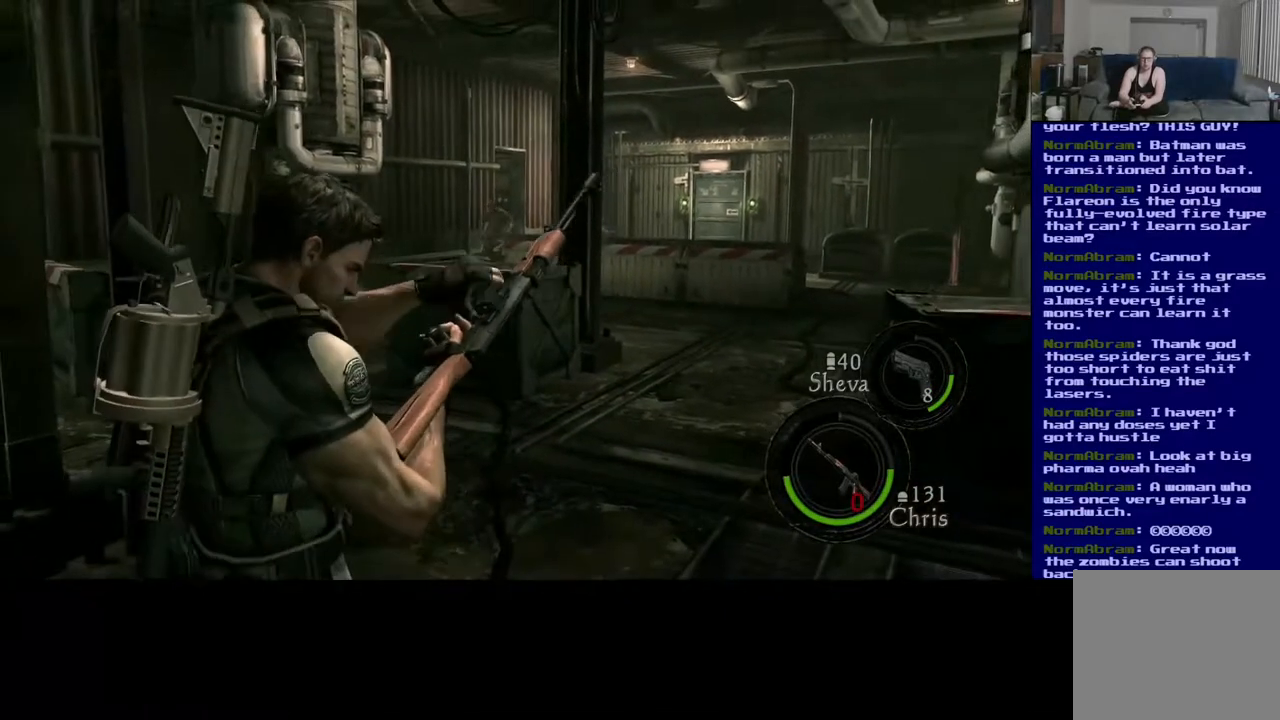
Gameplay with a controller (Xbox layout); each line is a JSON object with the inputs held at the frame after it (dt_ms = milliseconds from this image to that frame). "events" lists button and stick changes between this image and that frame as [ms after this image, input, new state], when the widget could be followed in between. Not read: L2 R2.
{"dt_ms": 500, "buttons": [], "left_stick": "up-right", "right_stick": "down-left", "events": [[333, "right_stick", "down-left"], [383, "left_stick", "up-right"]]}
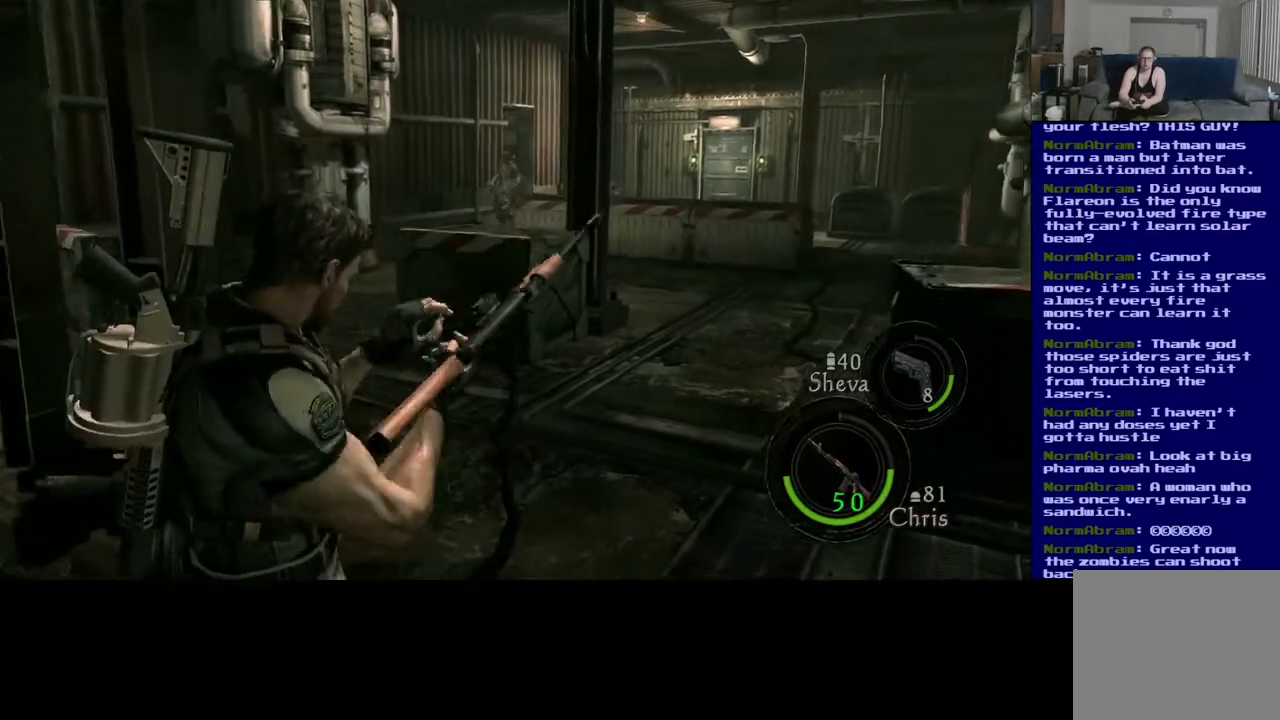
{"dt_ms": 500, "buttons": [], "left_stick": "up-right", "right_stick": "center", "events": [[50, "right_stick", "center"]]}
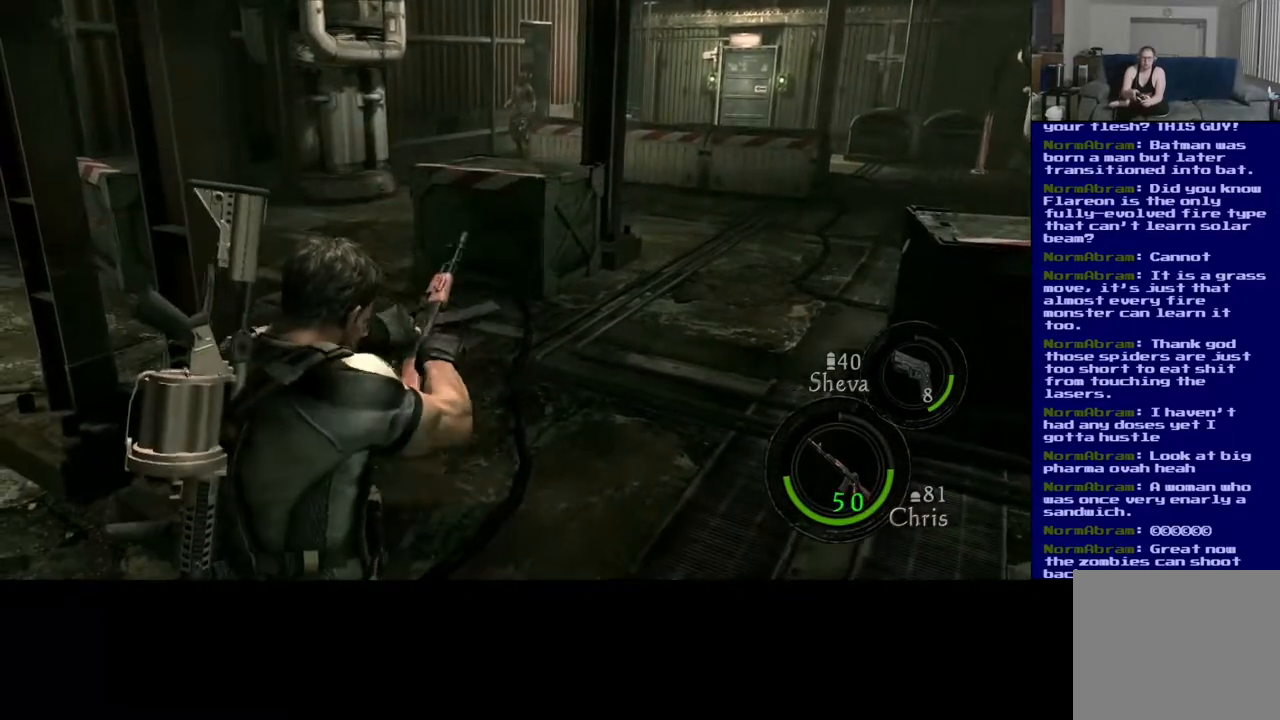
{"dt_ms": 500, "buttons": [], "left_stick": "up-right", "right_stick": "down-right", "events": [[383, "right_stick", "down"], [433, "right_stick", "down-right"]]}
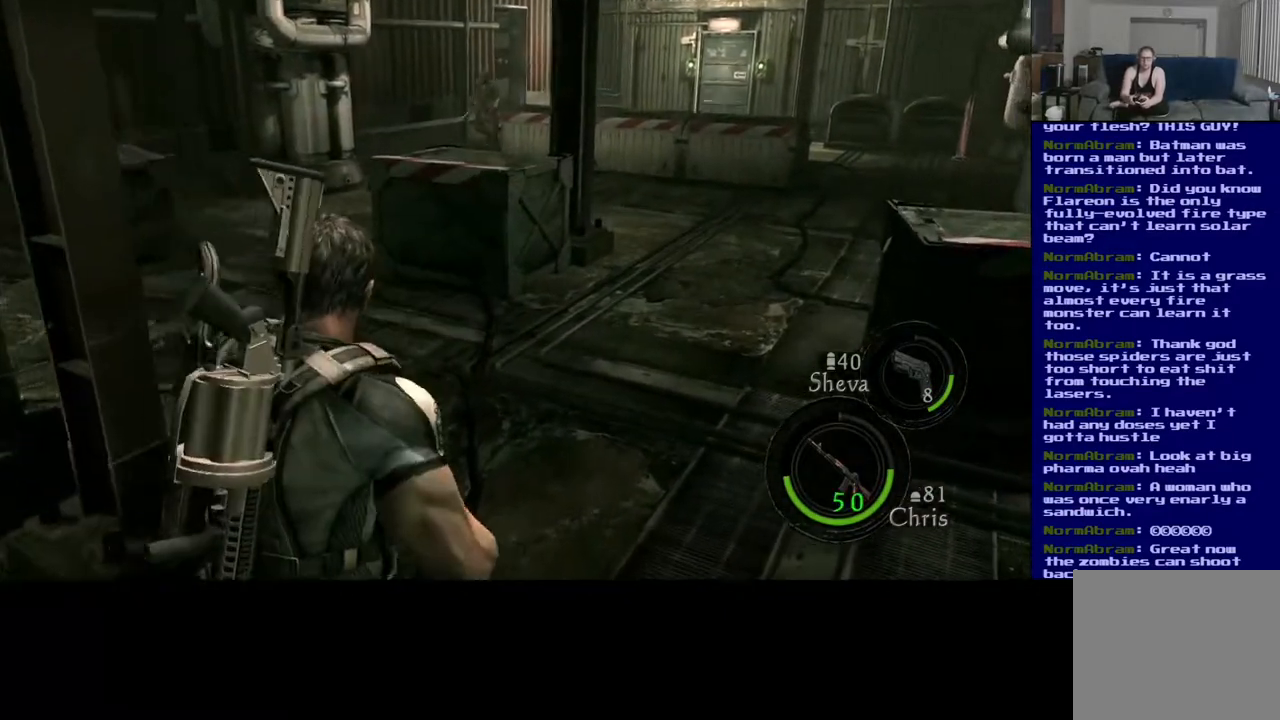
{"dt_ms": 500, "buttons": ["L3"], "left_stick": "up", "right_stick": "center", "events": [[33, "right_stick", "right"], [233, "left_stick", "up"], [300, "L3", "down"], [333, "right_stick", "center"]]}
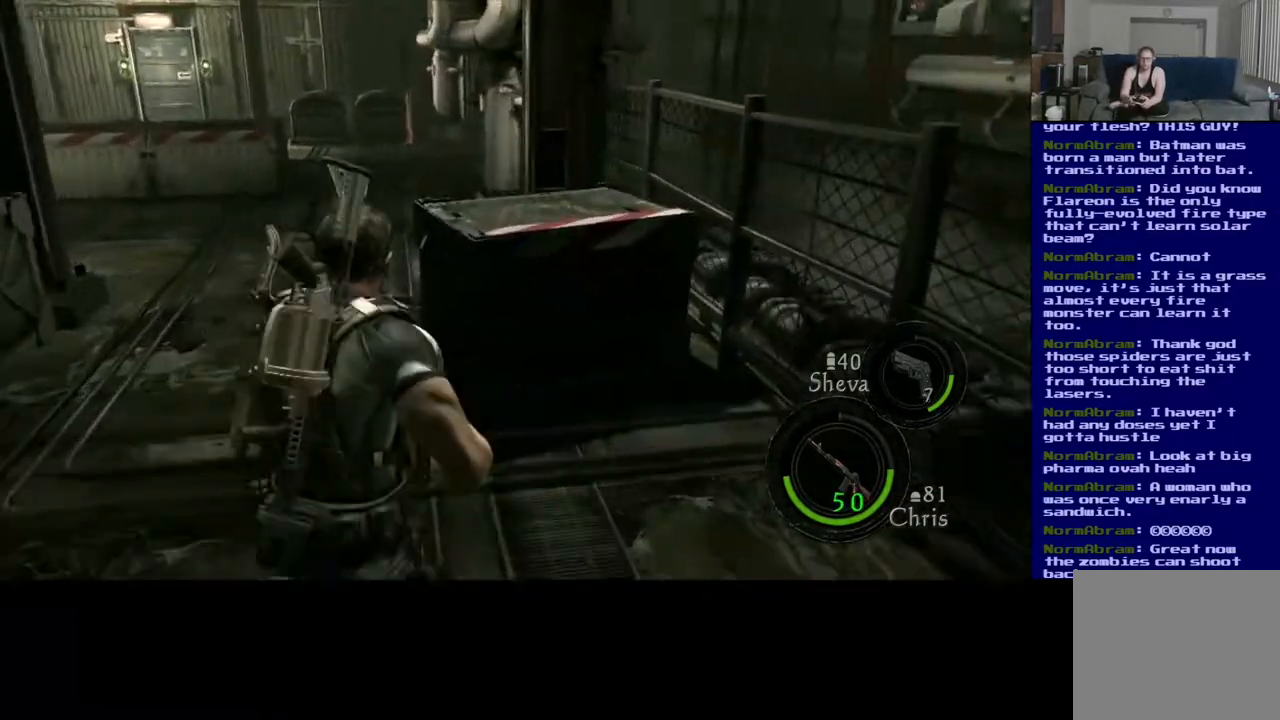
{"dt_ms": 1000, "buttons": [], "left_stick": "up-right", "right_stick": "down", "events": [[67, "right_stick", "down-left"], [300, "right_stick", "center"], [600, "right_stick", "down-right"], [650, "L3", "up"], [650, "left_stick", "up-right"], [833, "right_stick", "down"]]}
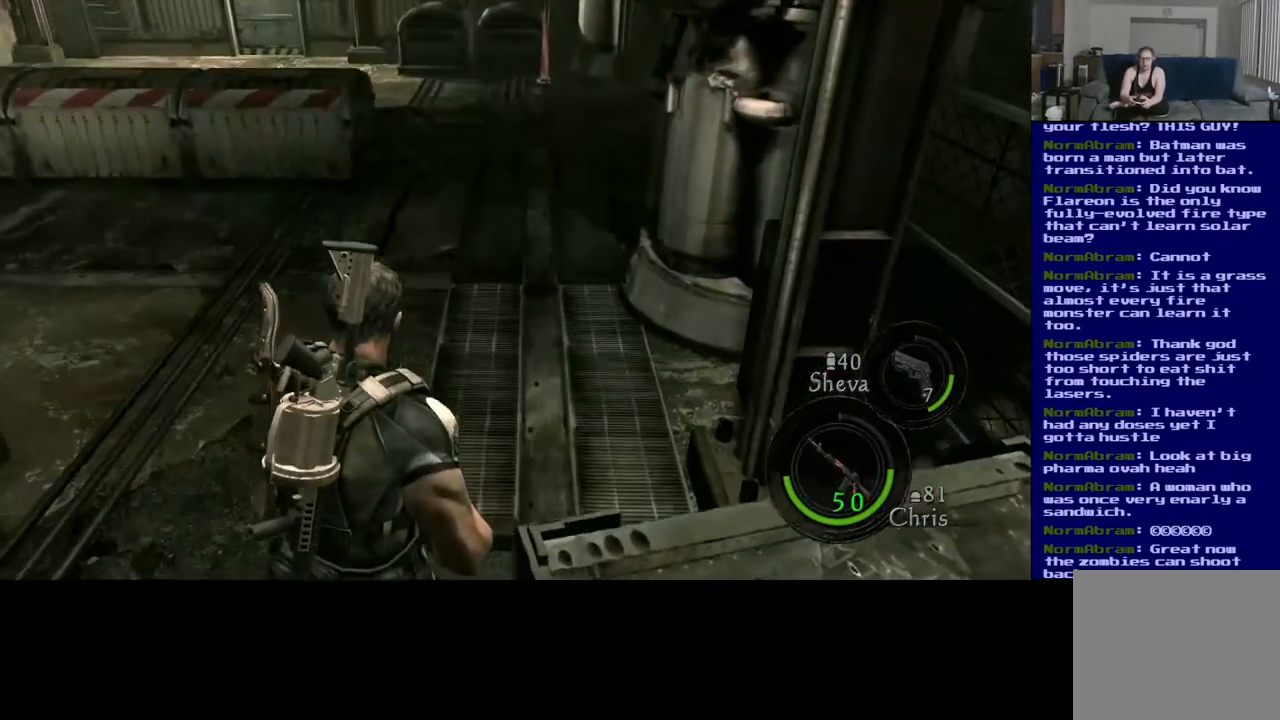
{"dt_ms": 500, "buttons": [], "left_stick": "up-right", "right_stick": "up-left", "events": [[133, "right_stick", "left"], [300, "right_stick", "up-left"]]}
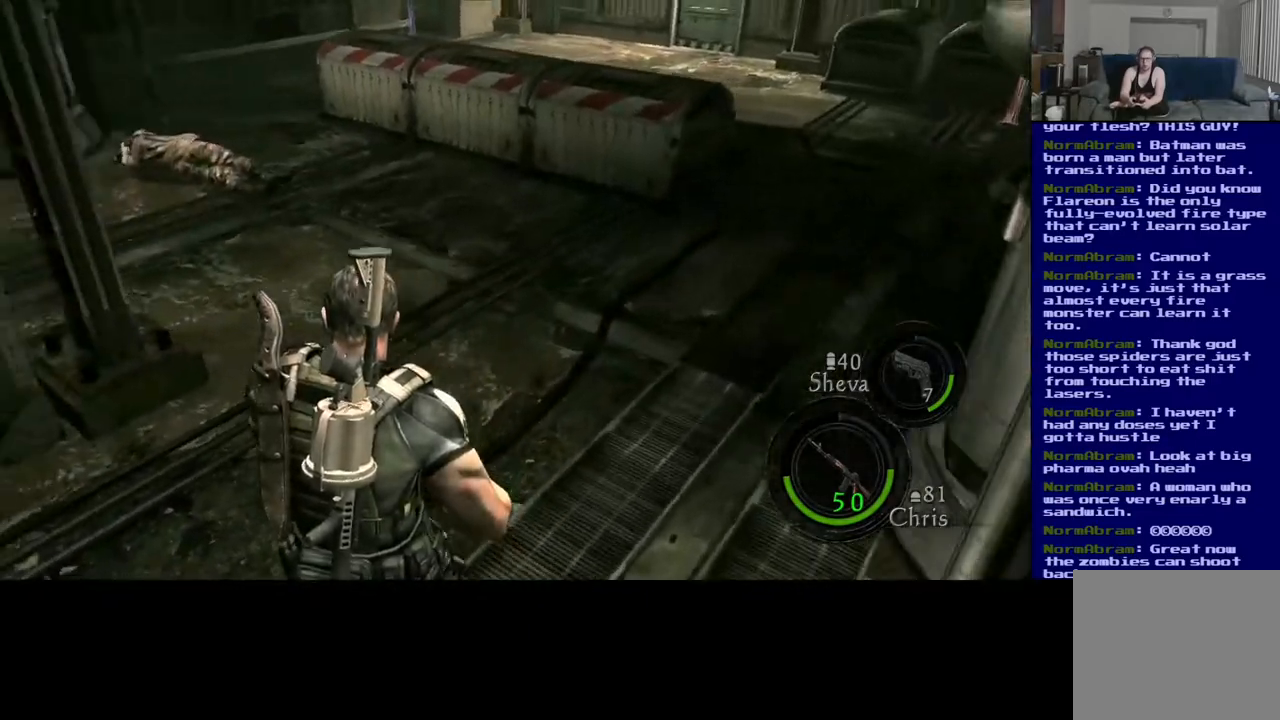
{"dt_ms": 500, "buttons": [], "left_stick": "up-right", "right_stick": "center", "events": [[83, "right_stick", "center"]]}
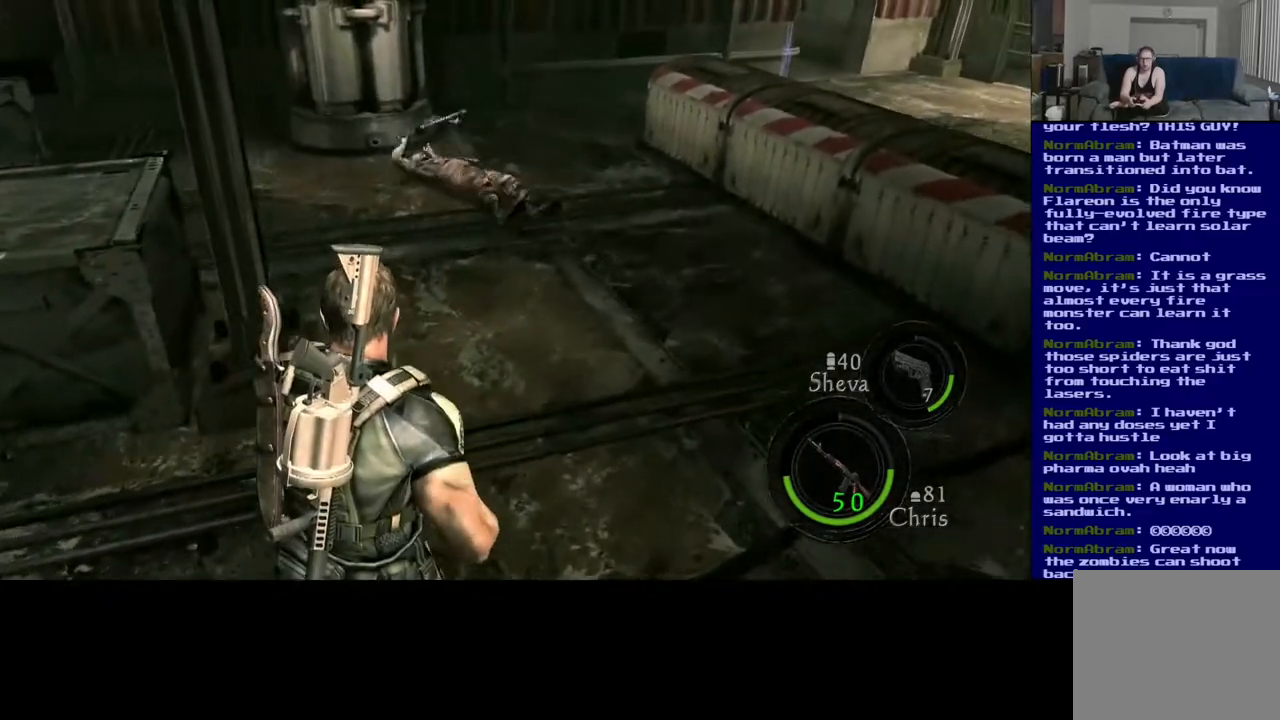
{"dt_ms": 500, "buttons": [], "left_stick": "up-right", "right_stick": "down-left", "events": [[217, "right_stick", "up"], [383, "right_stick", "left"], [433, "right_stick", "down-left"]]}
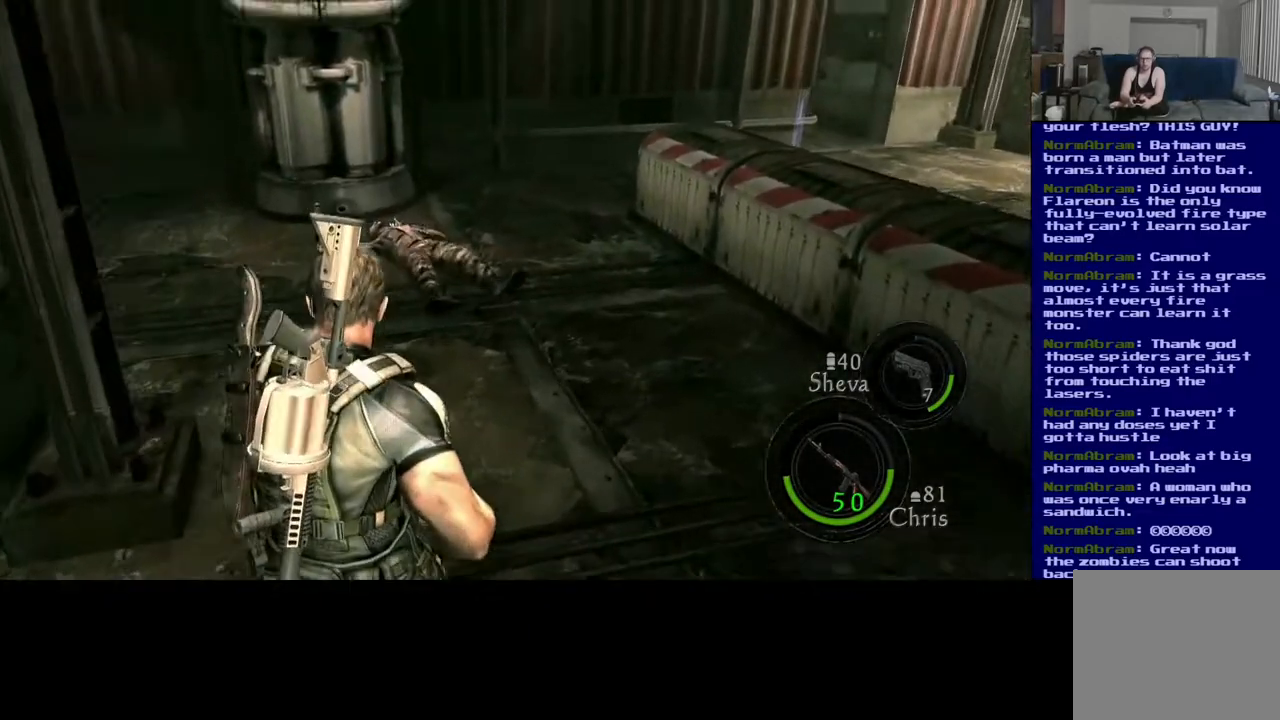
{"dt_ms": 500, "buttons": ["L3"], "left_stick": "up", "right_stick": "center", "events": [[100, "left_stick", "up"], [133, "L3", "down"], [200, "right_stick", "down"], [350, "right_stick", "down-right"], [467, "right_stick", "center"]]}
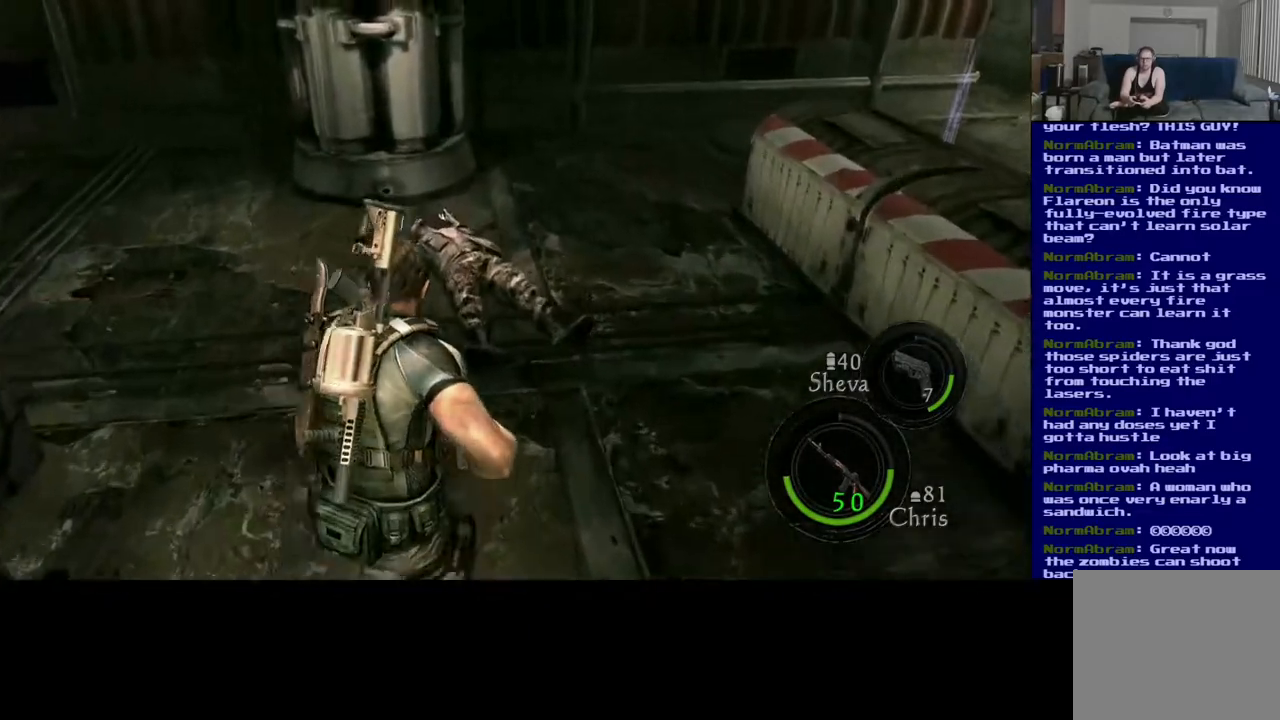
{"dt_ms": 500, "buttons": [], "left_stick": "up", "right_stick": "center", "events": [[317, "X", "down"], [450, "X", "up"], [483, "L3", "up"]]}
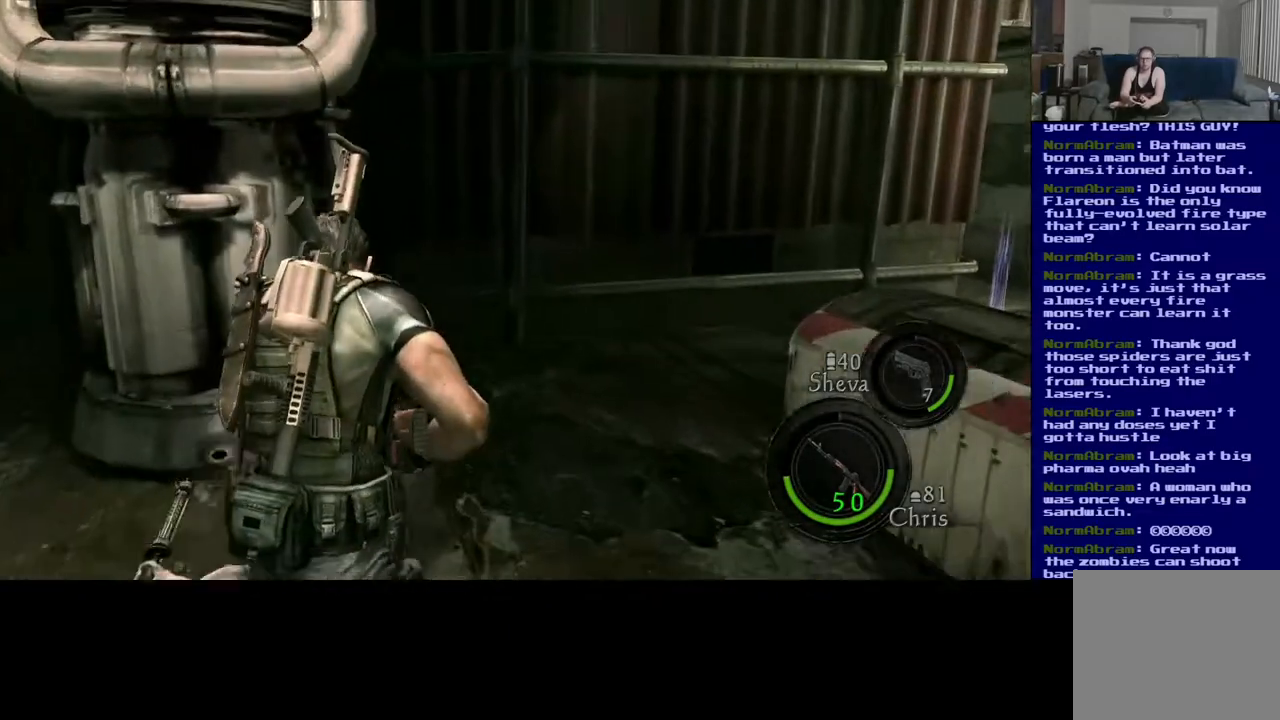
{"dt_ms": 500, "buttons": [], "left_stick": "center", "right_stick": "center", "events": [[67, "X", "down"], [433, "left_stick", "center"], [450, "X", "up"]]}
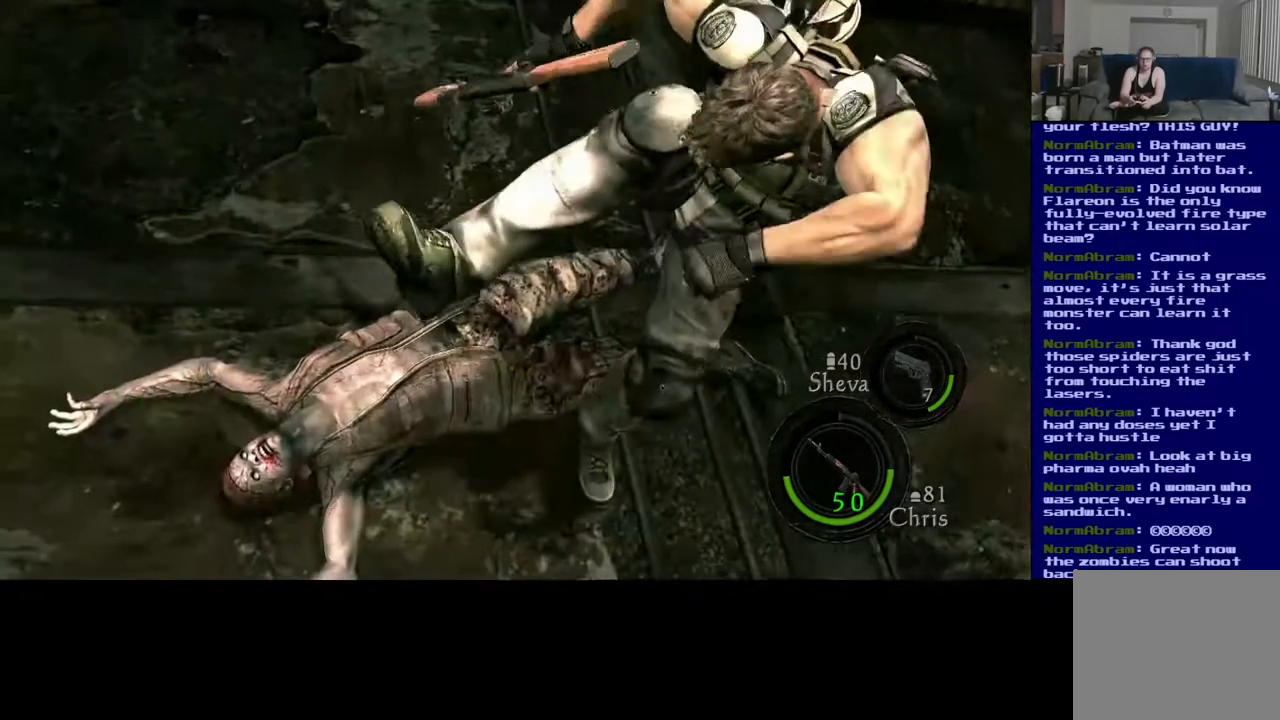
{"dt_ms": 500, "buttons": [], "left_stick": "center", "right_stick": "center", "events": []}
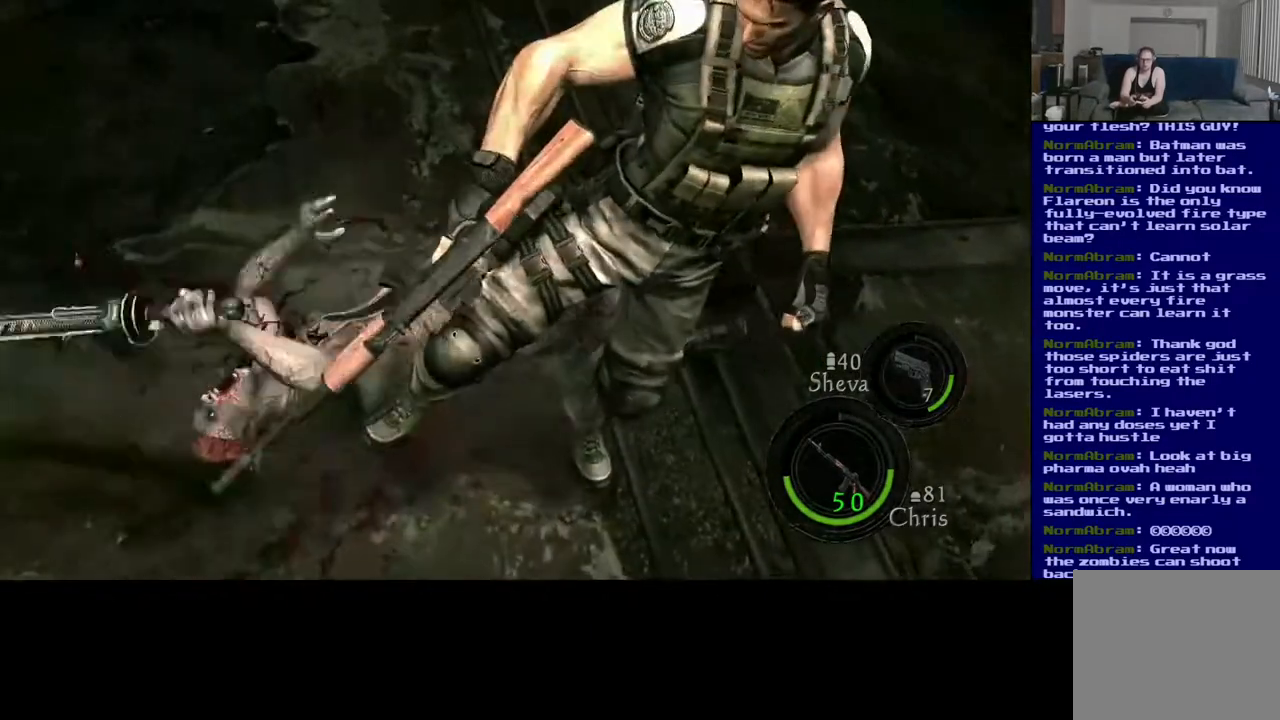
{"dt_ms": 500, "buttons": [], "left_stick": "center", "right_stick": "center", "events": []}
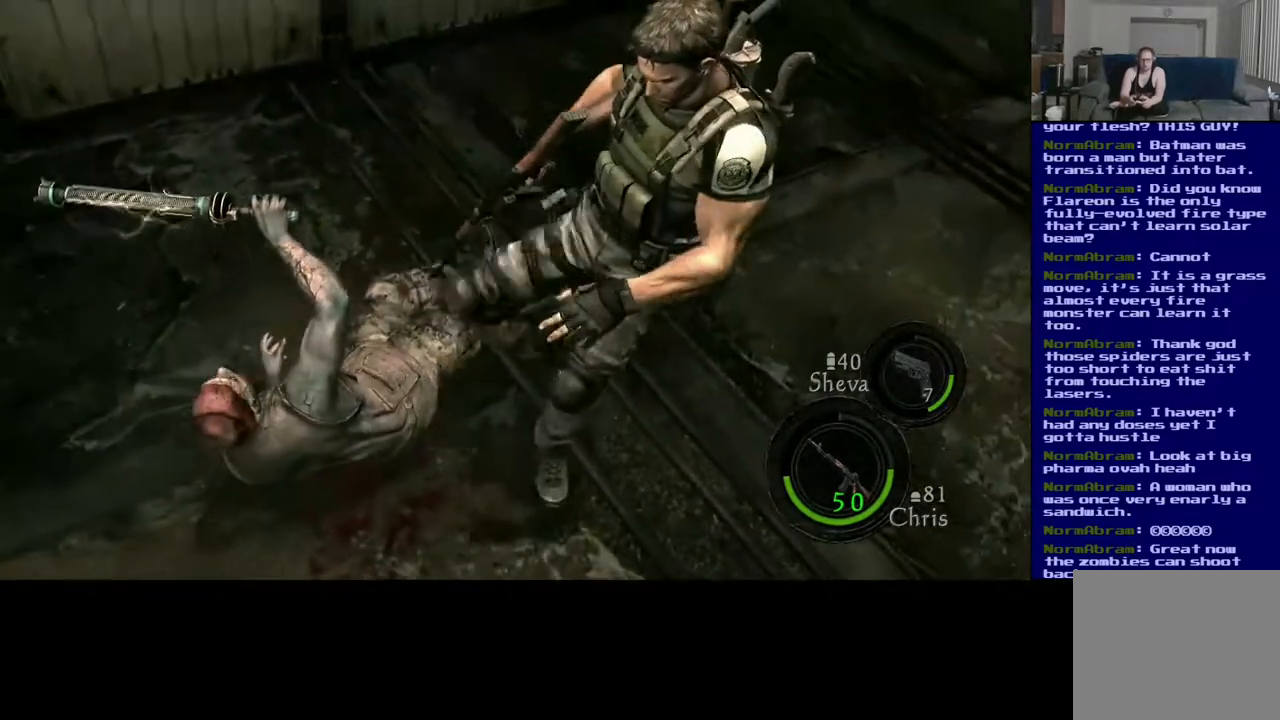
{"dt_ms": 500, "buttons": [], "left_stick": "center", "right_stick": "down-left", "events": [[83, "right_stick", "left"], [150, "right_stick", "down-left"]]}
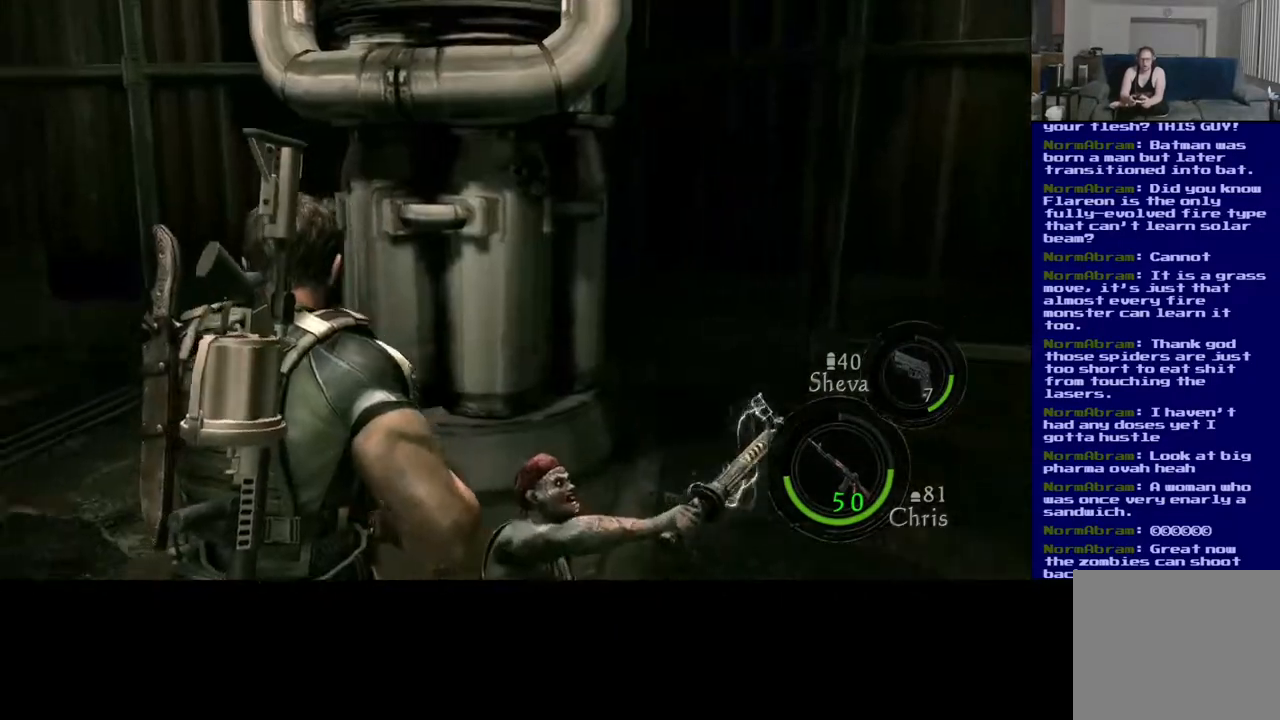
{"dt_ms": 500, "buttons": [], "left_stick": "down-left", "right_stick": "down-right", "events": [[217, "left_stick", "right"], [400, "right_stick", "down-right"], [500, "left_stick", "down-left"]]}
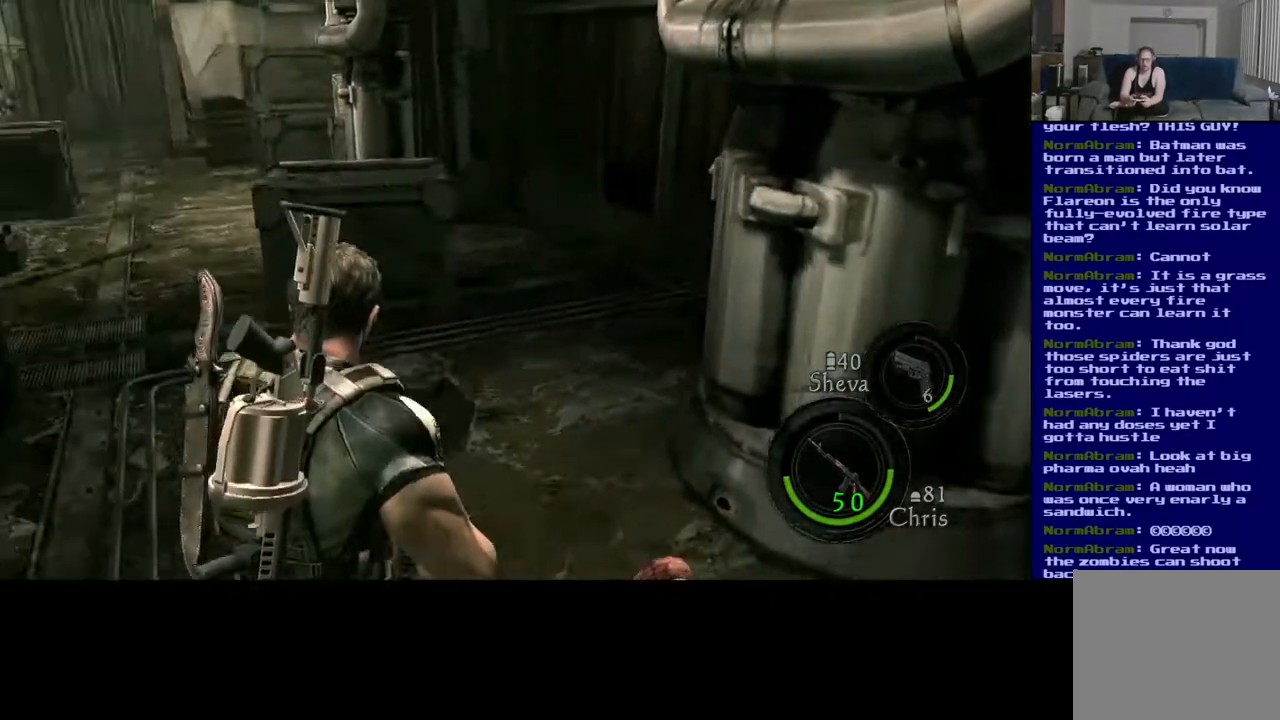
{"dt_ms": 500, "buttons": [], "left_stick": "up-right", "right_stick": "down-right", "events": [[483, "left_stick", "up-right"]]}
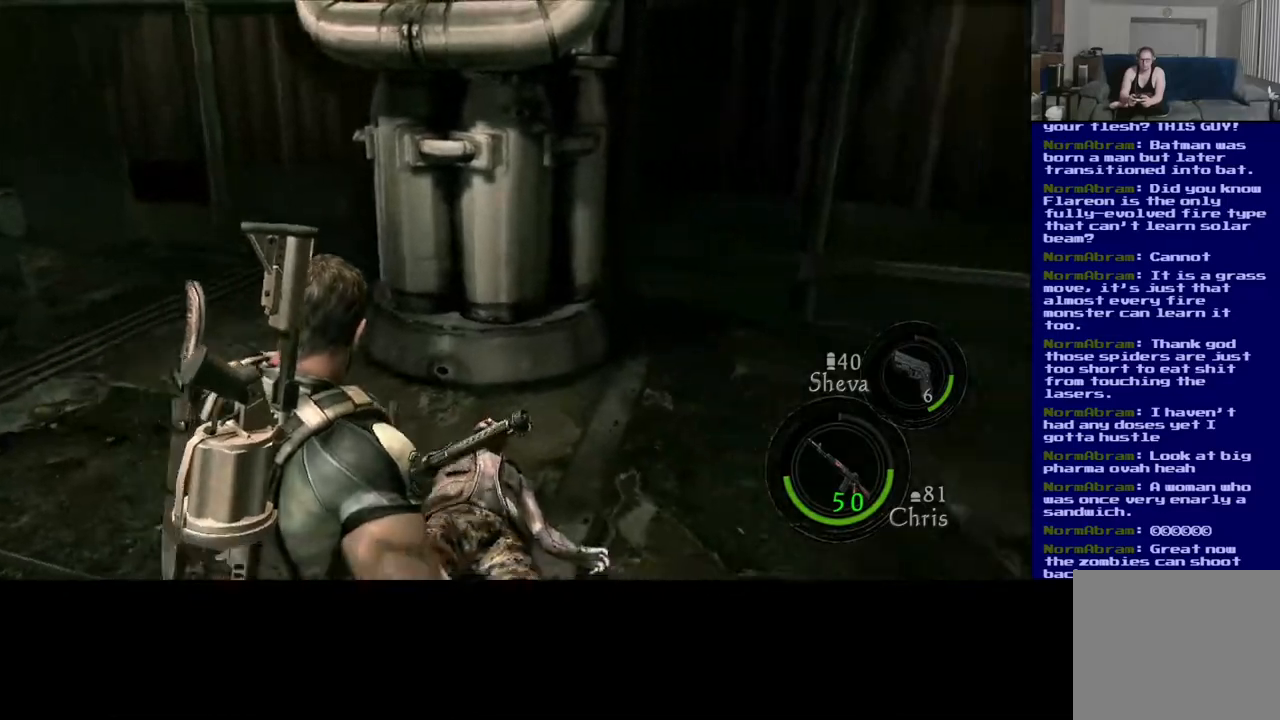
{"dt_ms": 500, "buttons": [], "left_stick": "left", "right_stick": "center", "events": [[133, "left_stick", "up-left"], [250, "left_stick", "left"], [433, "right_stick", "center"]]}
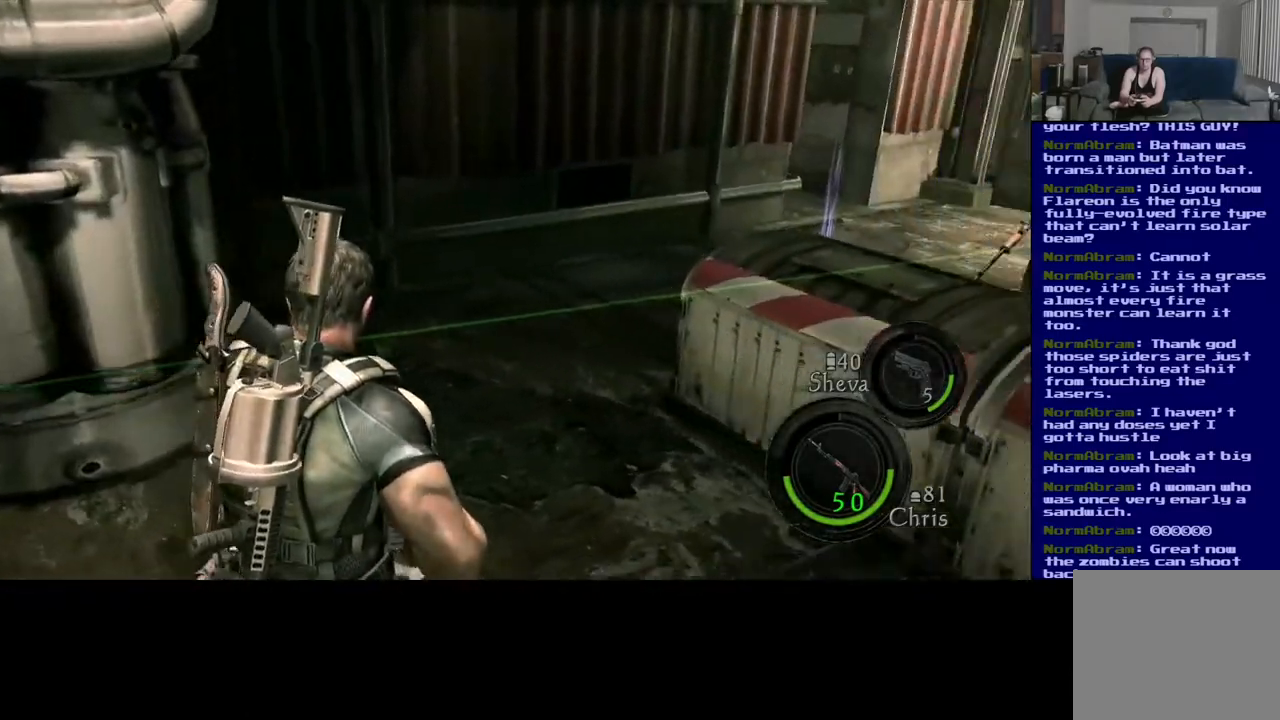
{"dt_ms": 500, "buttons": [], "left_stick": "down-left", "right_stick": "center", "events": [[283, "right_stick", "down-right"], [317, "left_stick", "down-left"], [467, "right_stick", "center"]]}
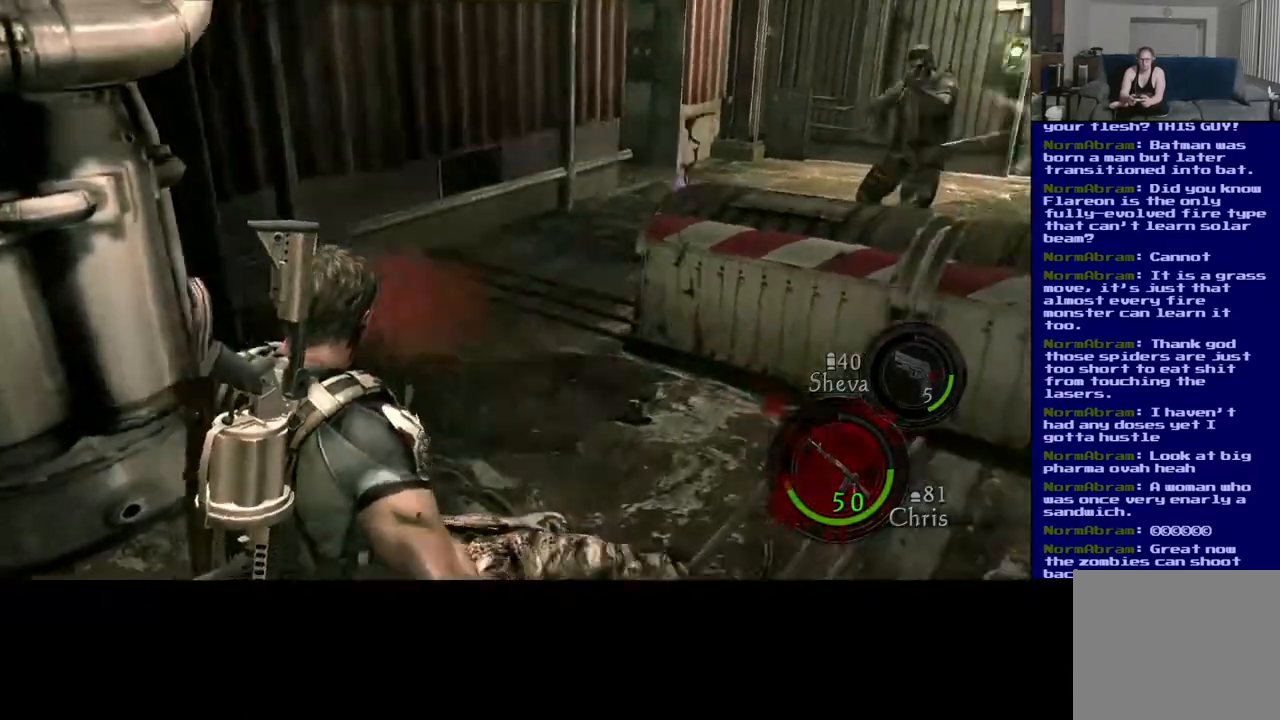
{"dt_ms": 500, "buttons": [], "left_stick": "right", "right_stick": "up-right", "events": [[33, "left_stick", "up-left"], [233, "left_stick", "down-left"], [233, "right_stick", "down-right"], [367, "right_stick", "up-right"], [433, "left_stick", "down-right"], [483, "left_stick", "right"]]}
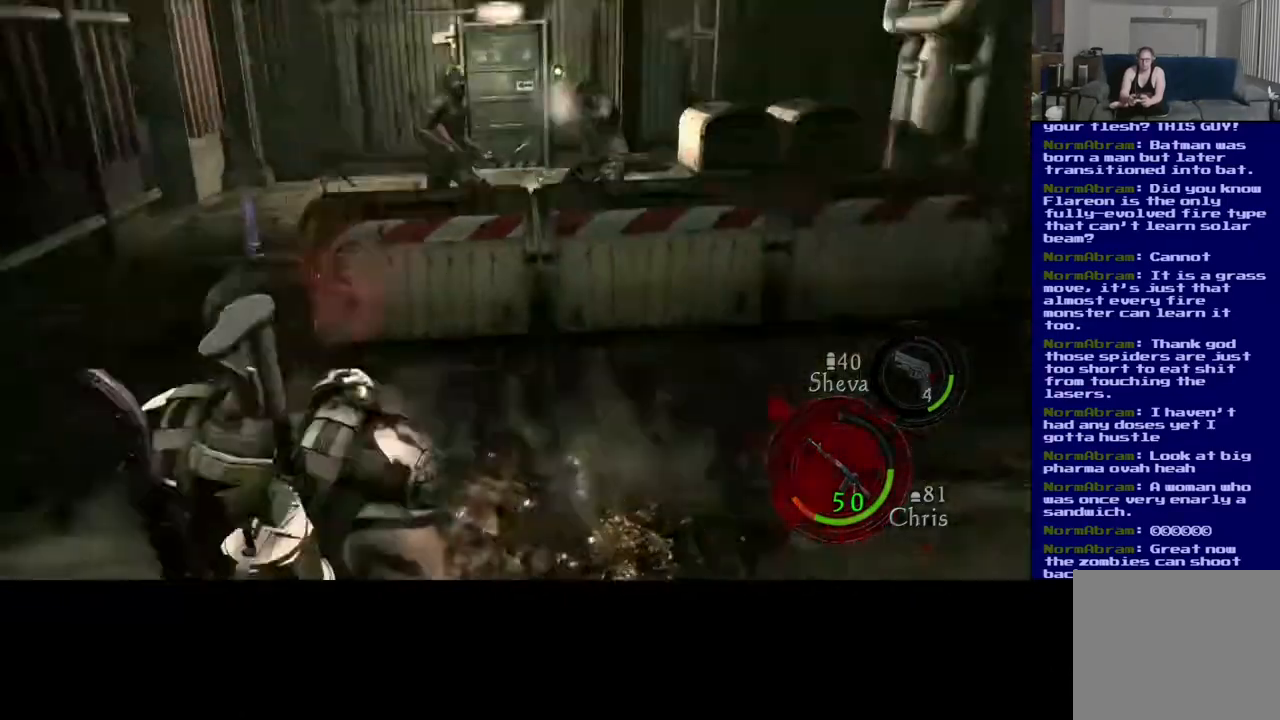
{"dt_ms": 500, "buttons": [], "left_stick": "up-right", "right_stick": "left"}
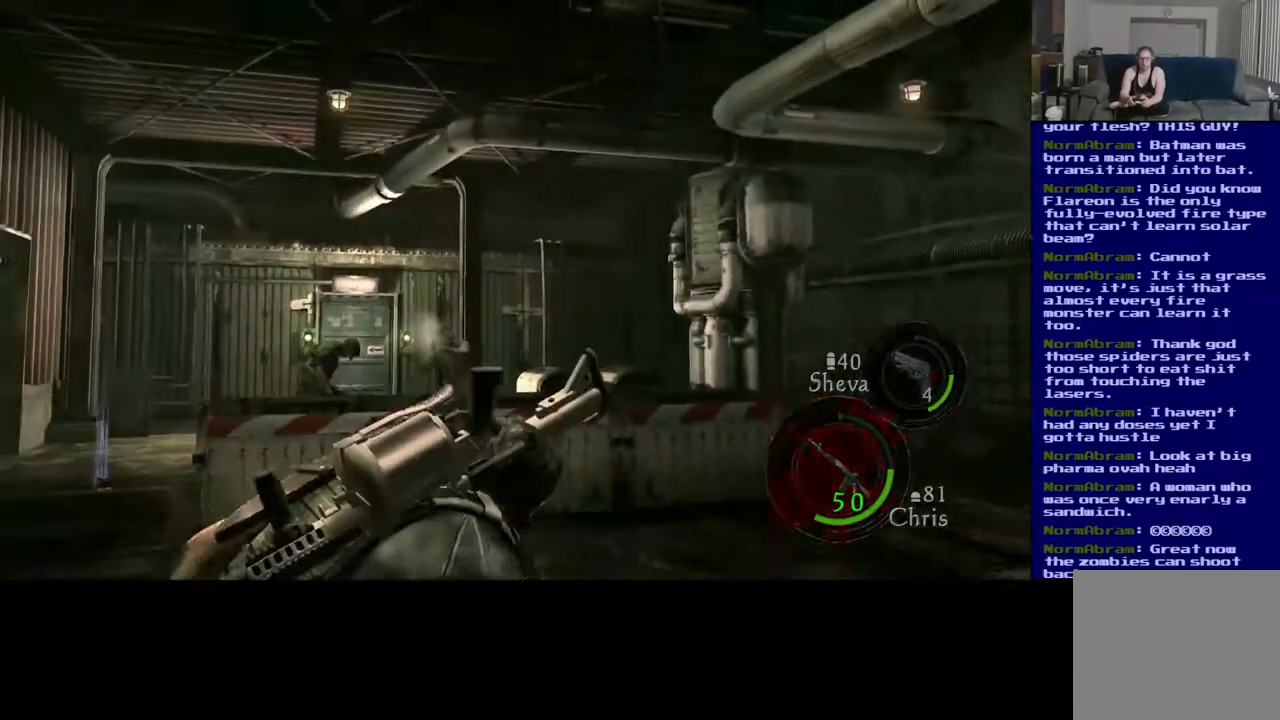
{"dt_ms": 500, "buttons": [], "left_stick": "center", "right_stick": "up-left", "events": [[17, "right_stick", "down-left"], [283, "right_stick", "left"], [367, "left_stick", "center"], [483, "right_stick", "up-left"]]}
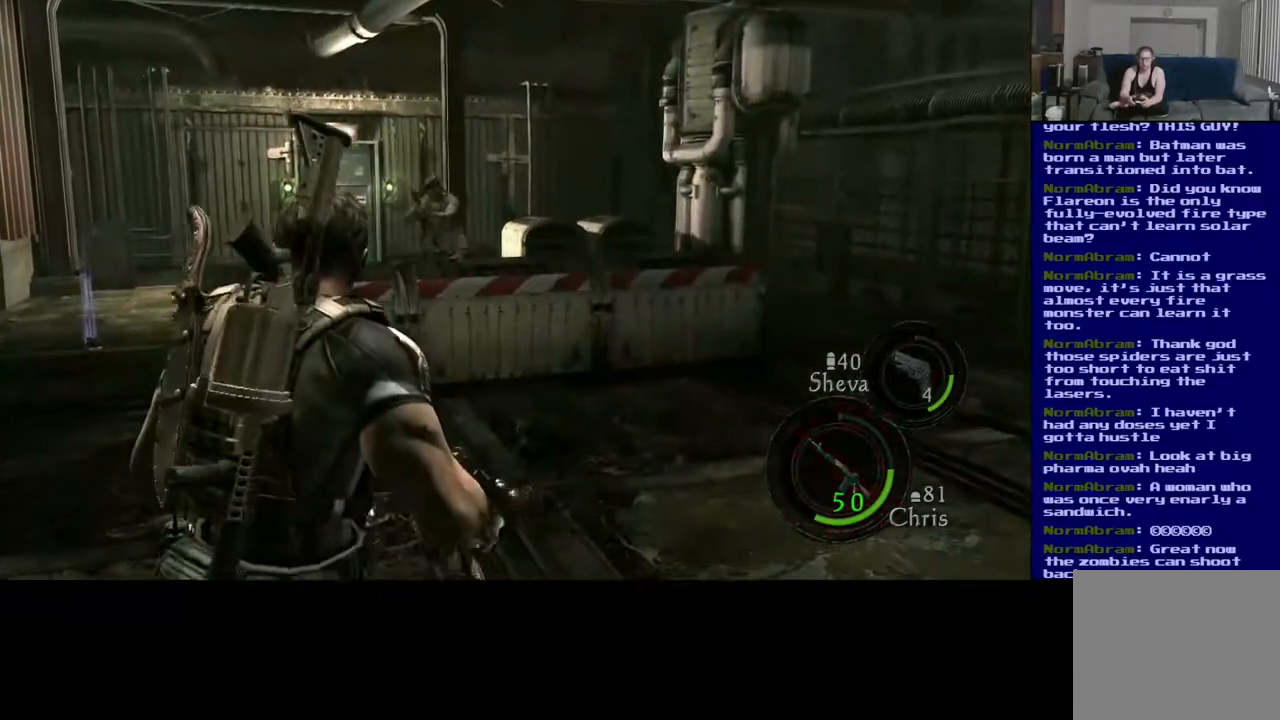
{"dt_ms": 500, "buttons": [], "left_stick": "center", "right_stick": "down", "events": [[150, "right_stick", "left"], [300, "right_stick", "center"], [450, "right_stick", "down"]]}
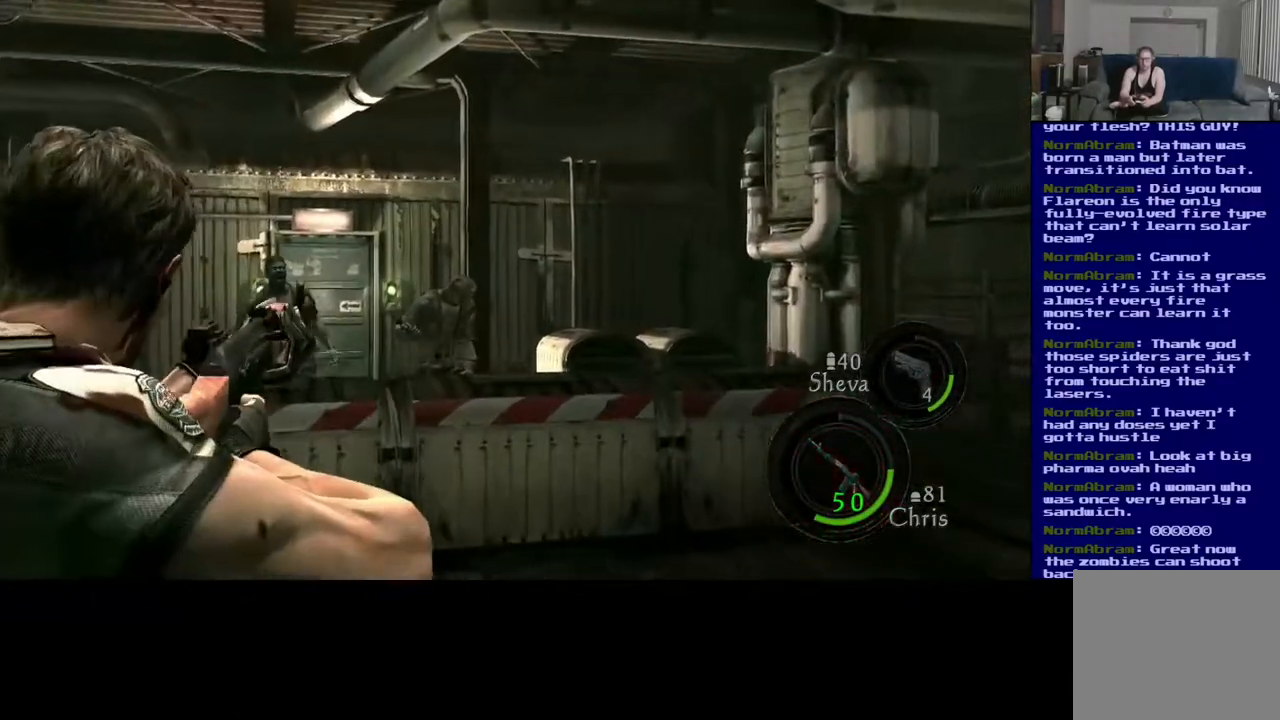
{"dt_ms": 1000, "buttons": [], "left_stick": "center", "right_stick": "left"}